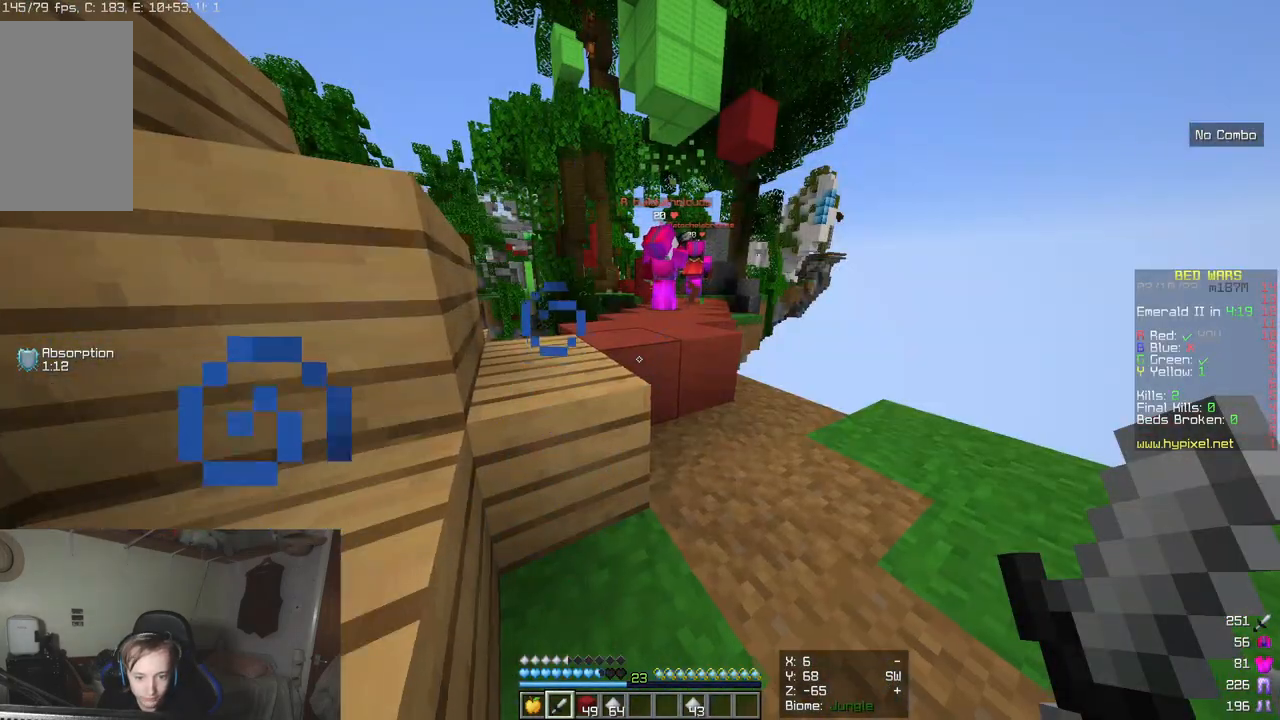
Gameplay with keyboard and mouse; each line is a JSON object with the keys and mouse buttons held at the frame after it. "events" lists presses ("down") and releases ("up") of "a", "d", "s", "w", "mouse_left" and "mouse_right" between this image and that frame as [ms after this image, input, new state], when the widget could be followed in between. "mouse_left", "mouse_right" = the "left", "right" buttons of the "mouse" list. No other keys are recorded. Fast repeated clicks can show as one long hold. Mouse movement is not recorded.
{"keys": ["a", "w"], "mouse": [], "events": [[183, "a", "down"]]}
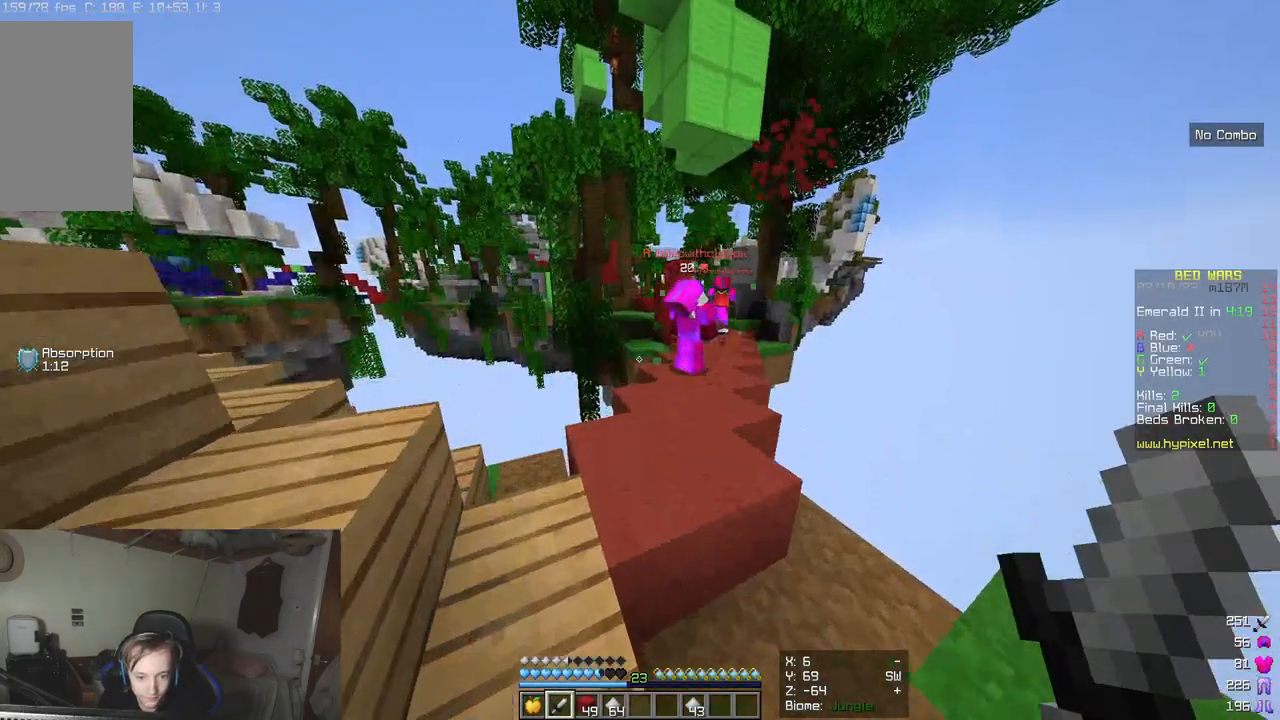
{"keys": ["w"], "mouse": [], "events": [[50, "w", "up"], [83, "a", "up"], [300, "w", "down"]]}
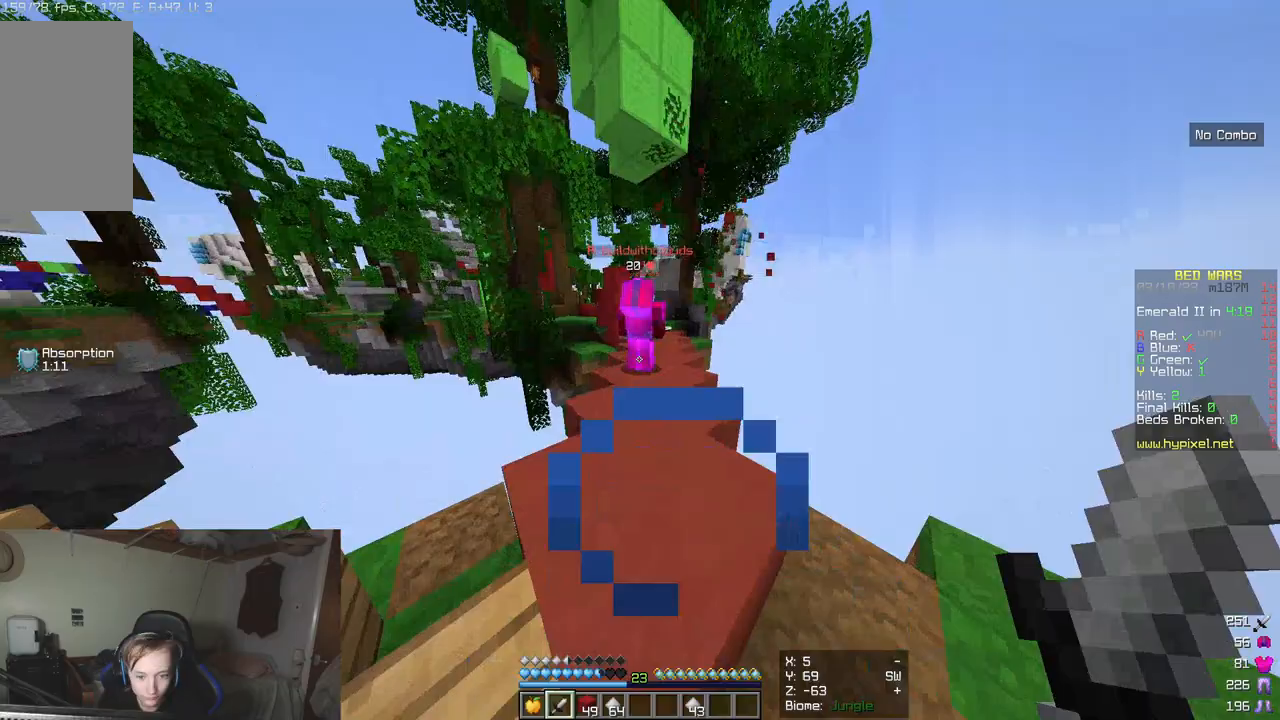
{"keys": [], "mouse": [], "events": [[267, "w", "up"]]}
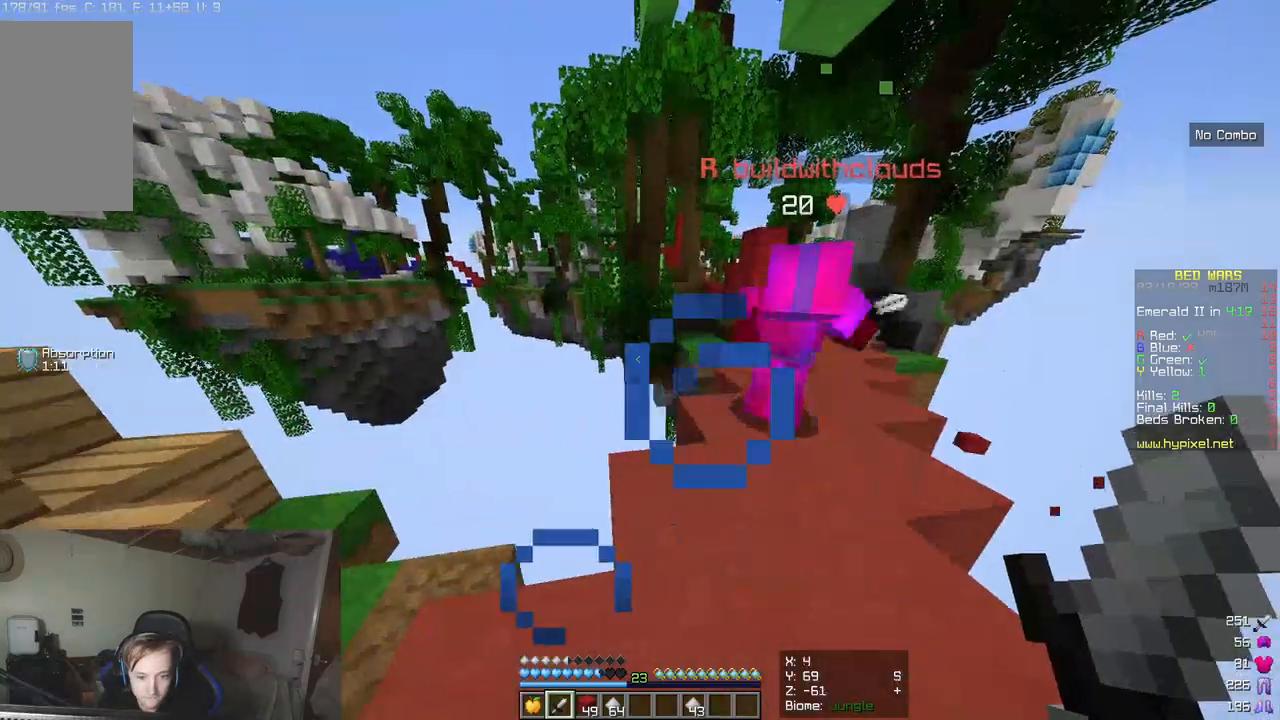
{"keys": [], "mouse": [], "events": []}
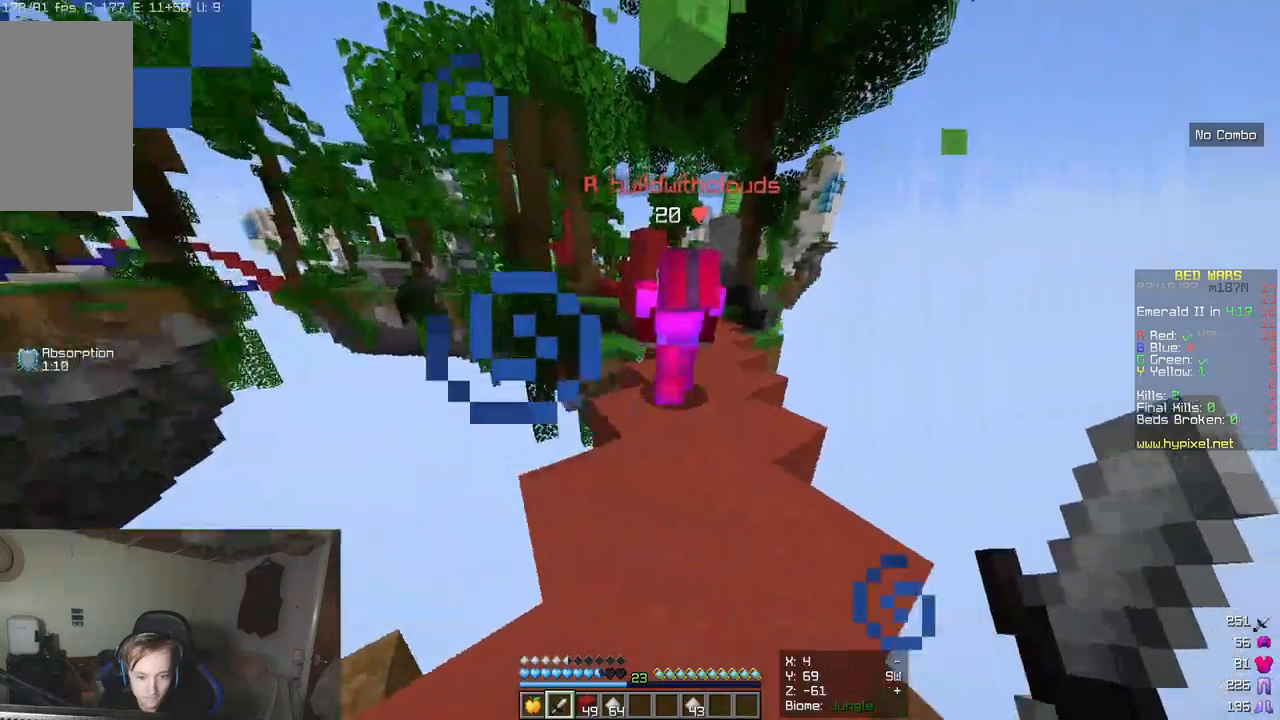
{"keys": ["w"], "mouse": [], "events": [[200, "w", "down"]]}
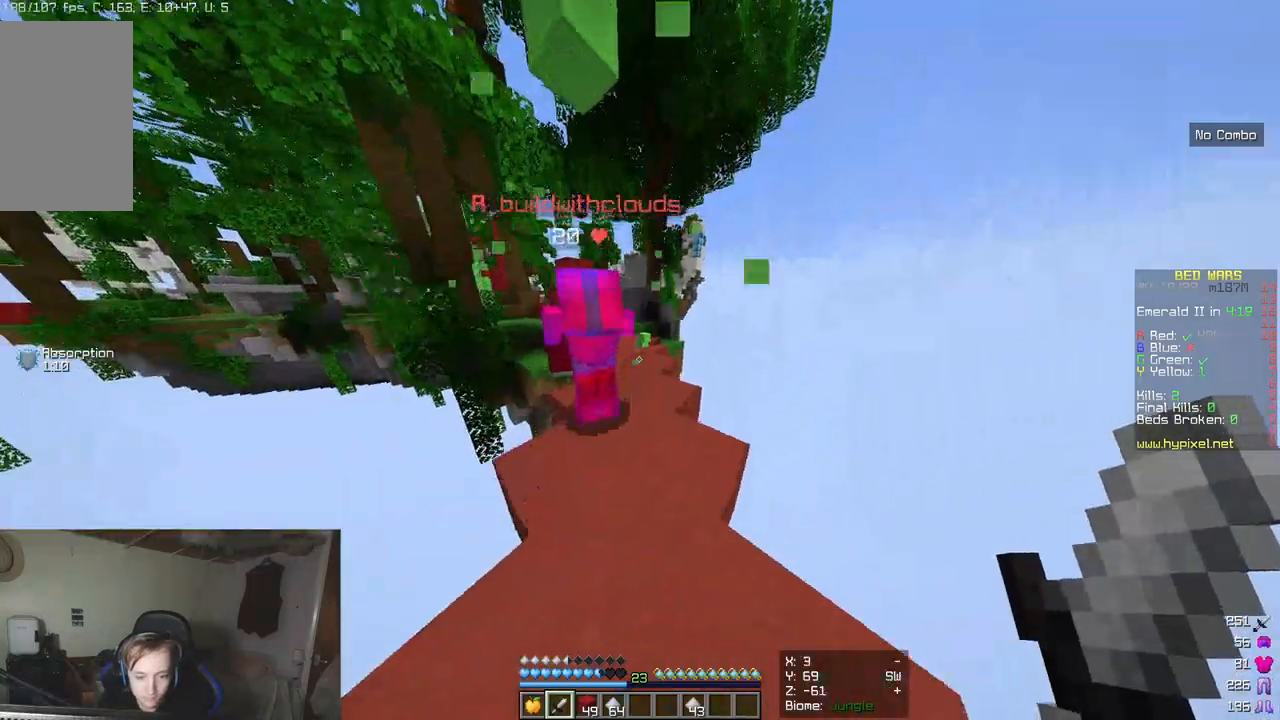
{"keys": ["w"], "mouse": [], "events": [[117, "w", "up"], [400, "w", "down"]]}
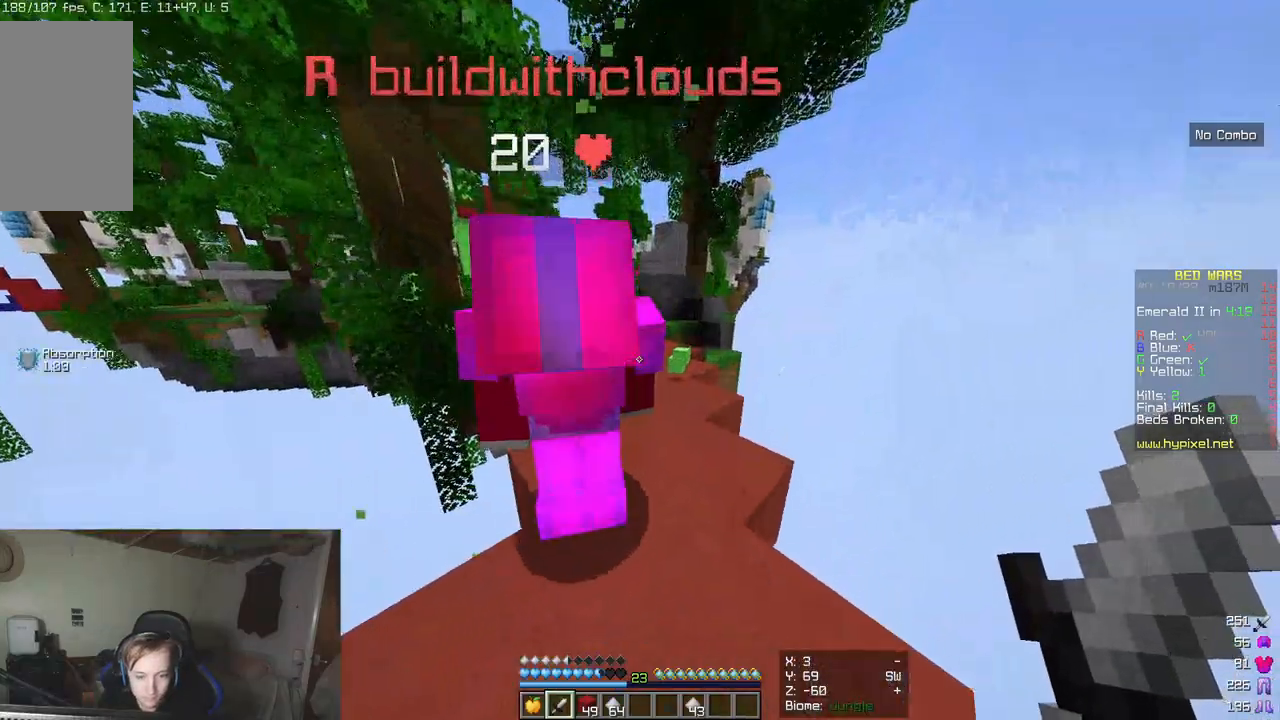
{"keys": ["w"], "mouse": [], "events": []}
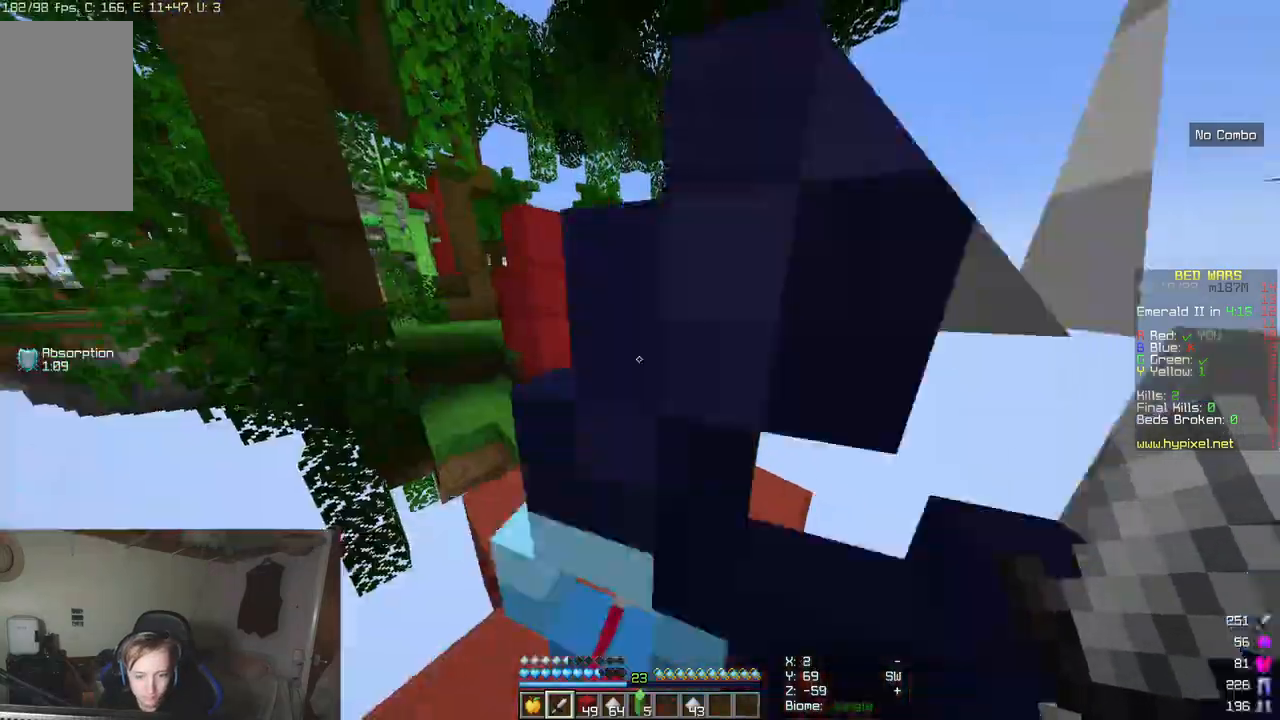
{"keys": ["w"], "mouse": [], "events": []}
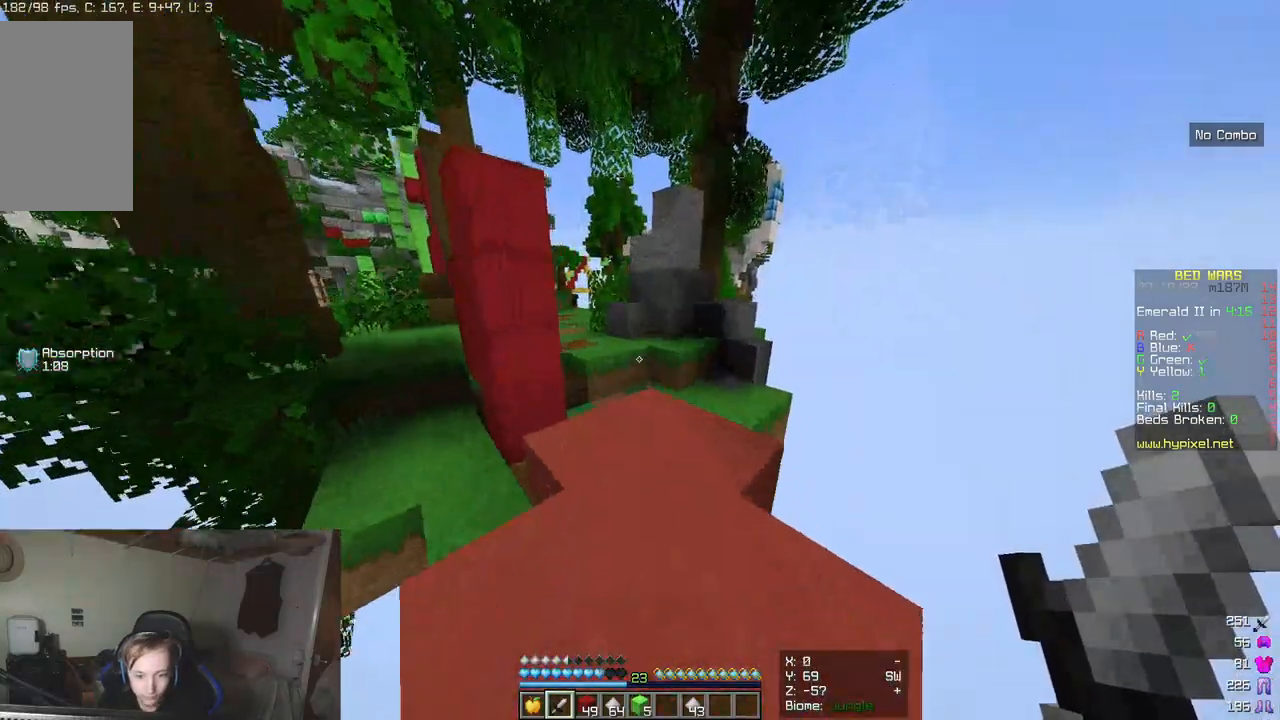
{"keys": ["w"], "mouse": [], "events": []}
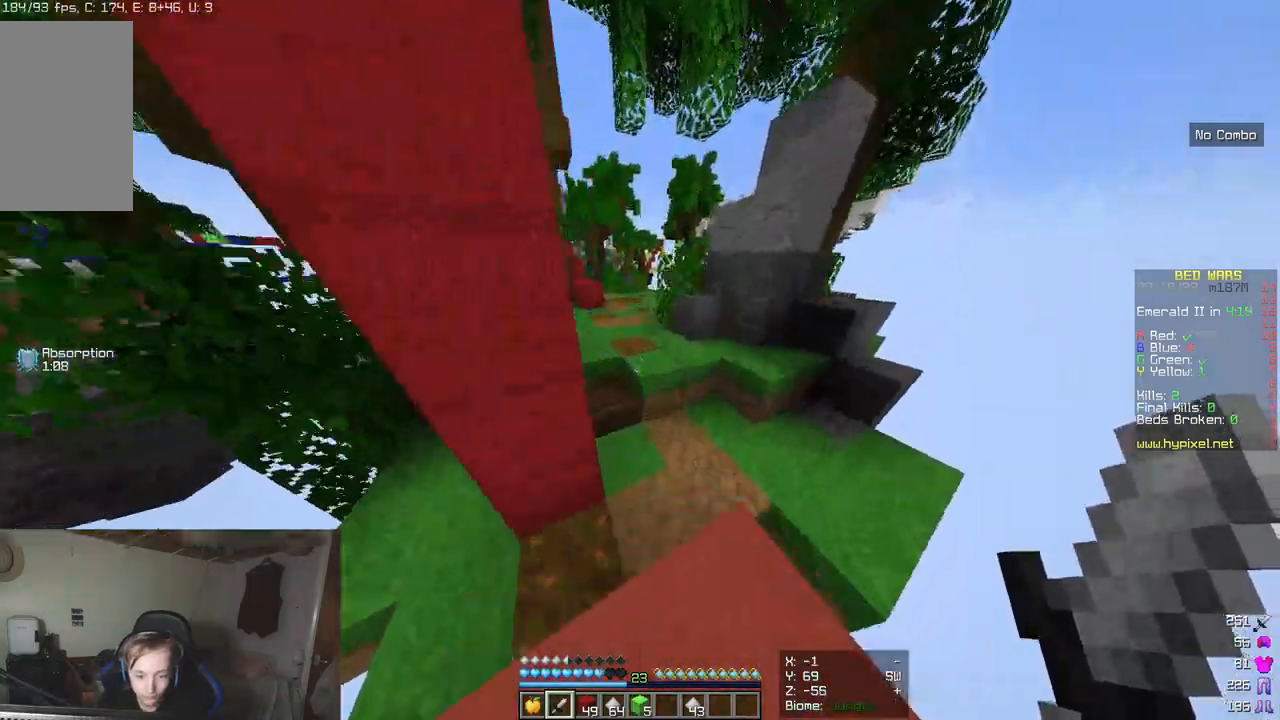
{"keys": ["w"], "mouse": ["left"], "events": [[467, "mouse_left", "down"]]}
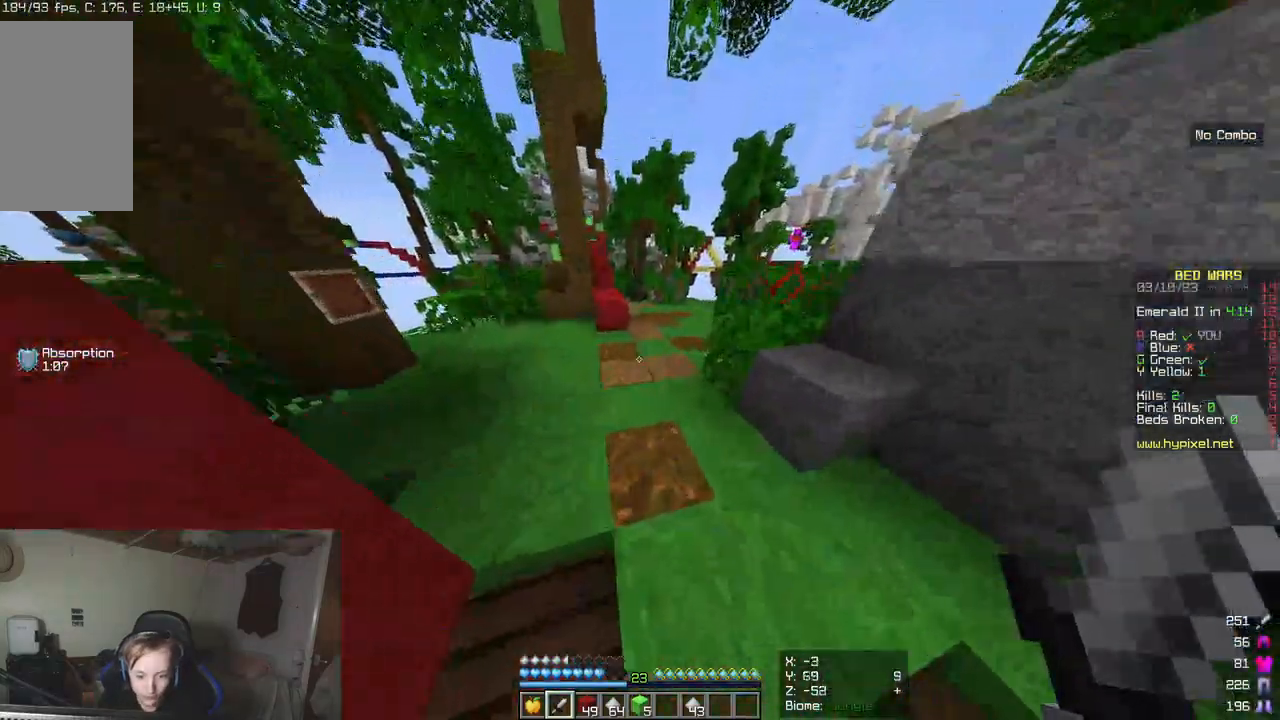
{"keys": ["w"], "mouse": [], "events": [[117, "mouse_left", "up"]]}
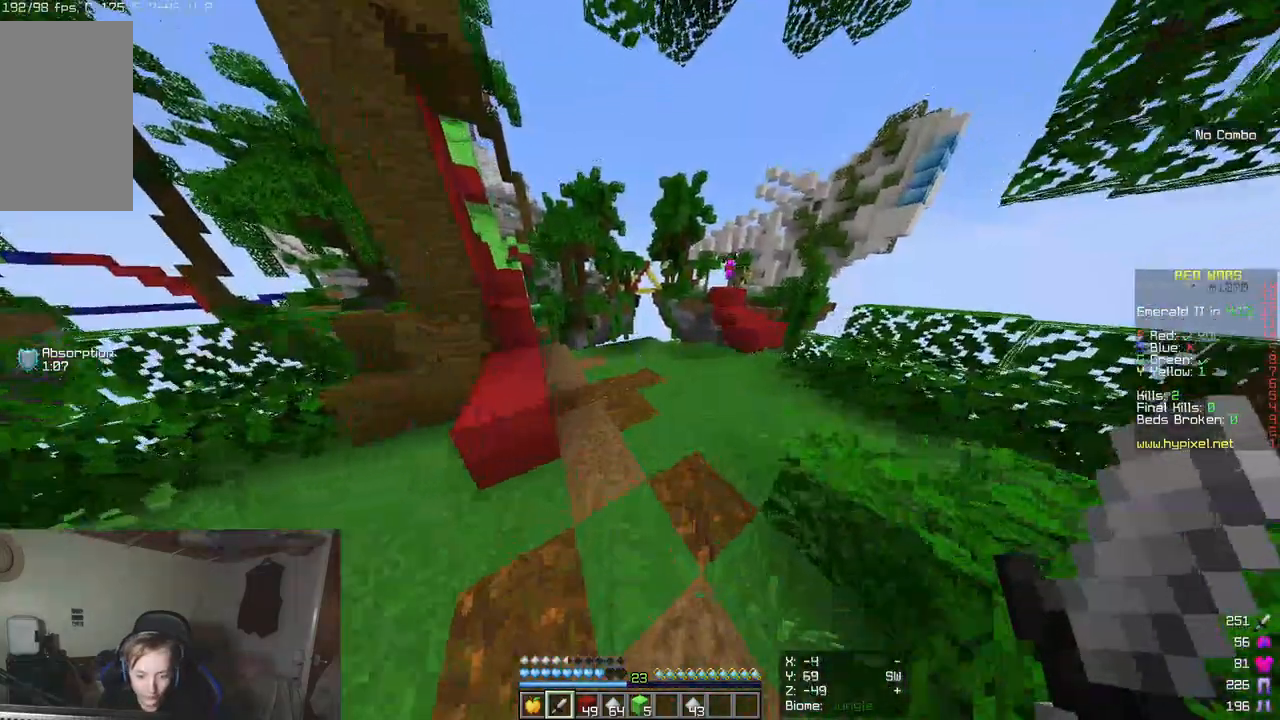
{"keys": ["w"], "mouse": [], "events": [[183, "w", "up"], [433, "w", "down"]]}
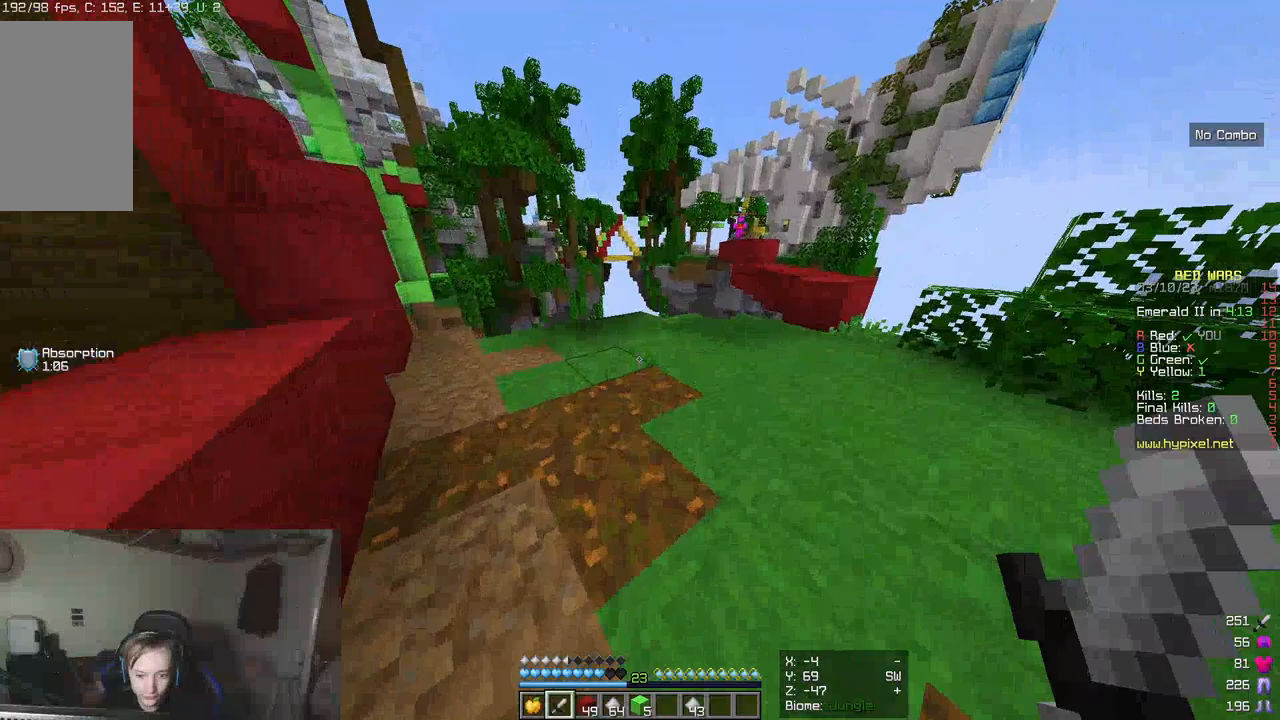
{"keys": ["d", "w"], "mouse": [], "events": [[100, "d", "down"]]}
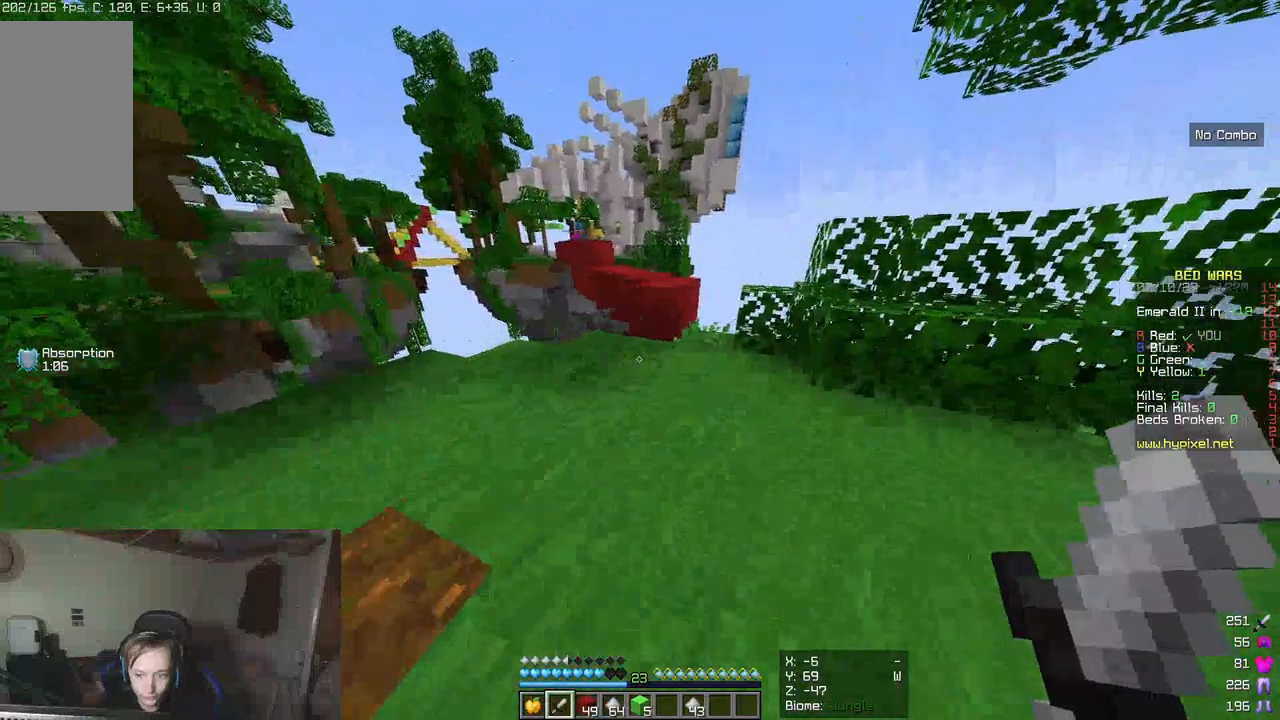
{"keys": [], "mouse": [], "events": [[100, "d", "up"], [467, "w", "up"]]}
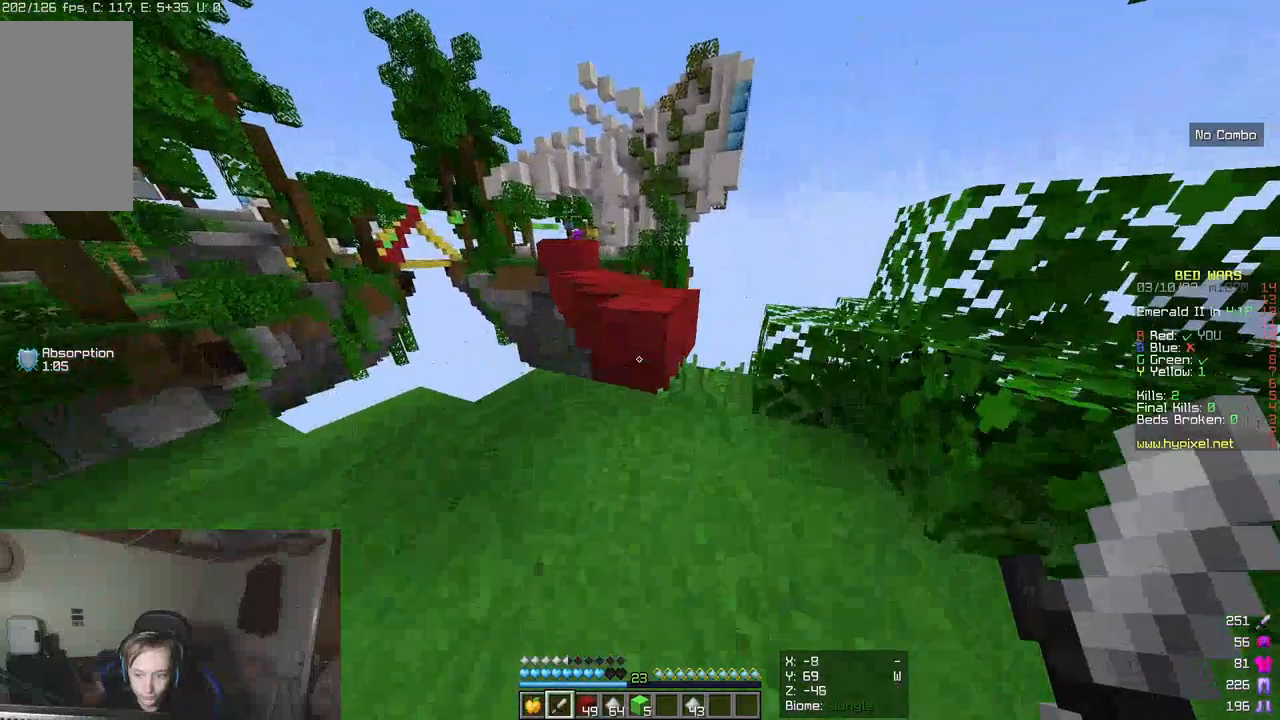
{"keys": [], "mouse": [], "events": []}
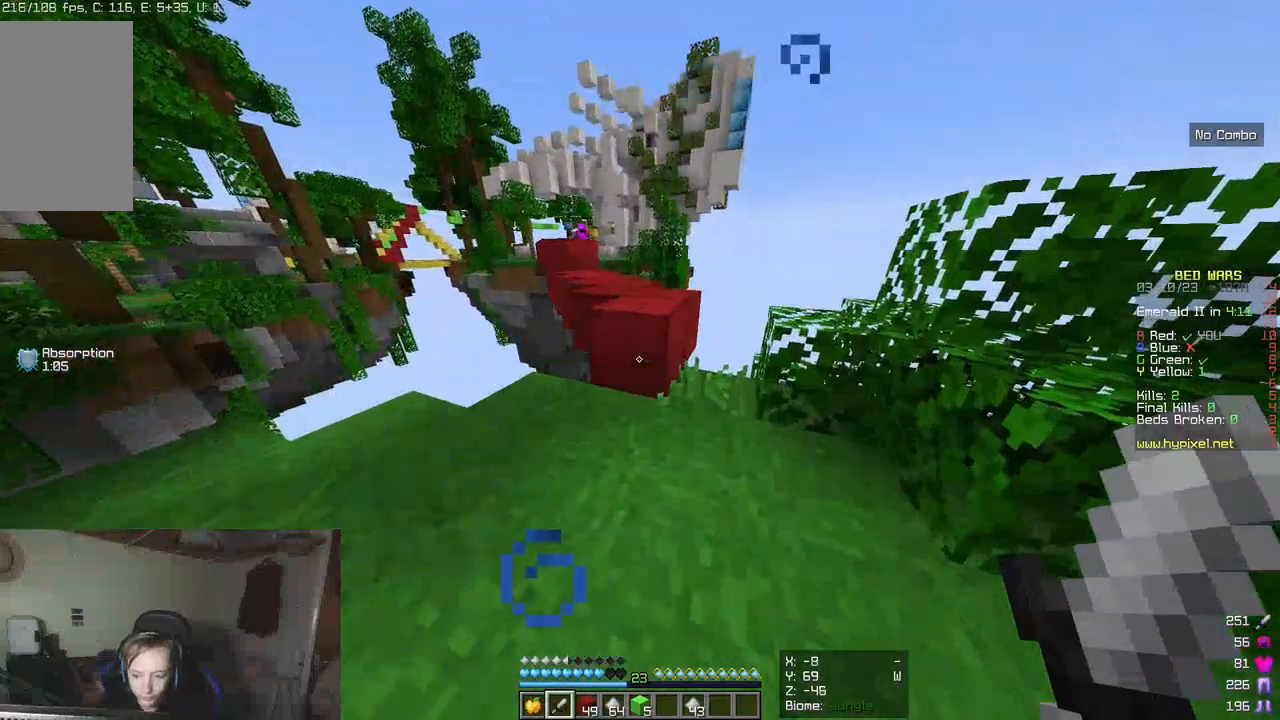
{"keys": [], "mouse": [], "events": []}
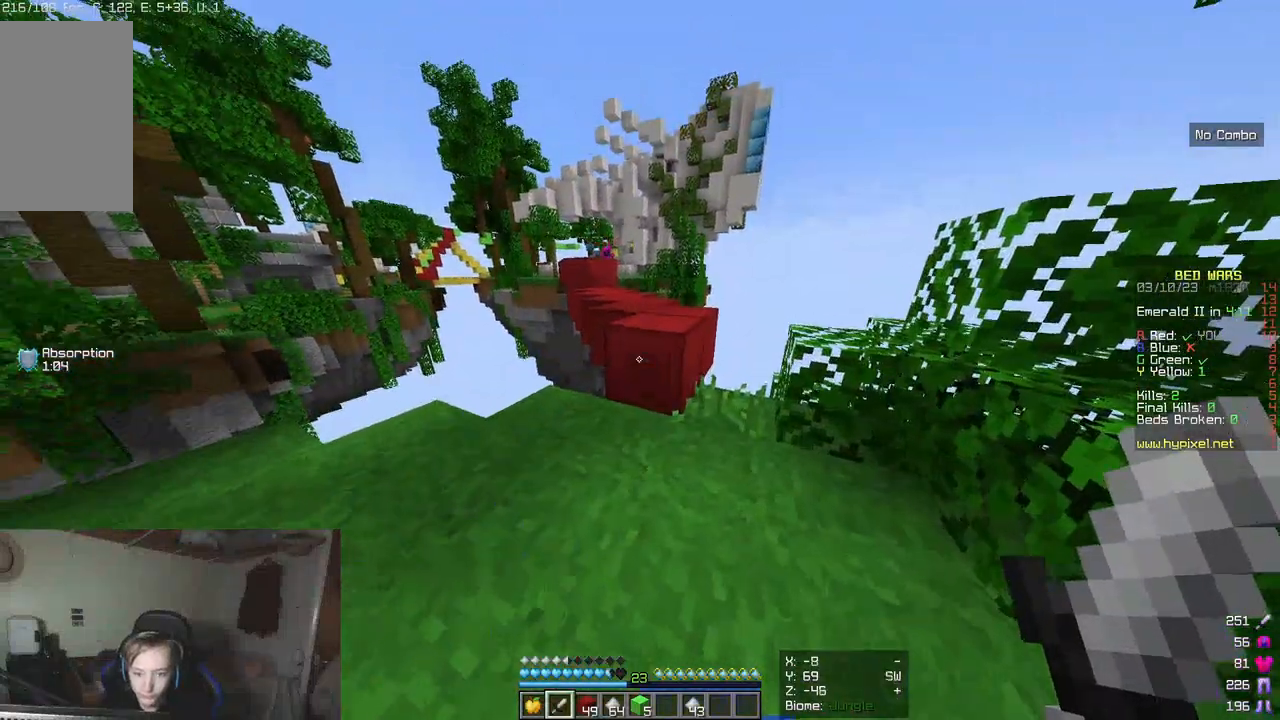
{"keys": ["d"], "mouse": [], "events": [[417, "d", "down"]]}
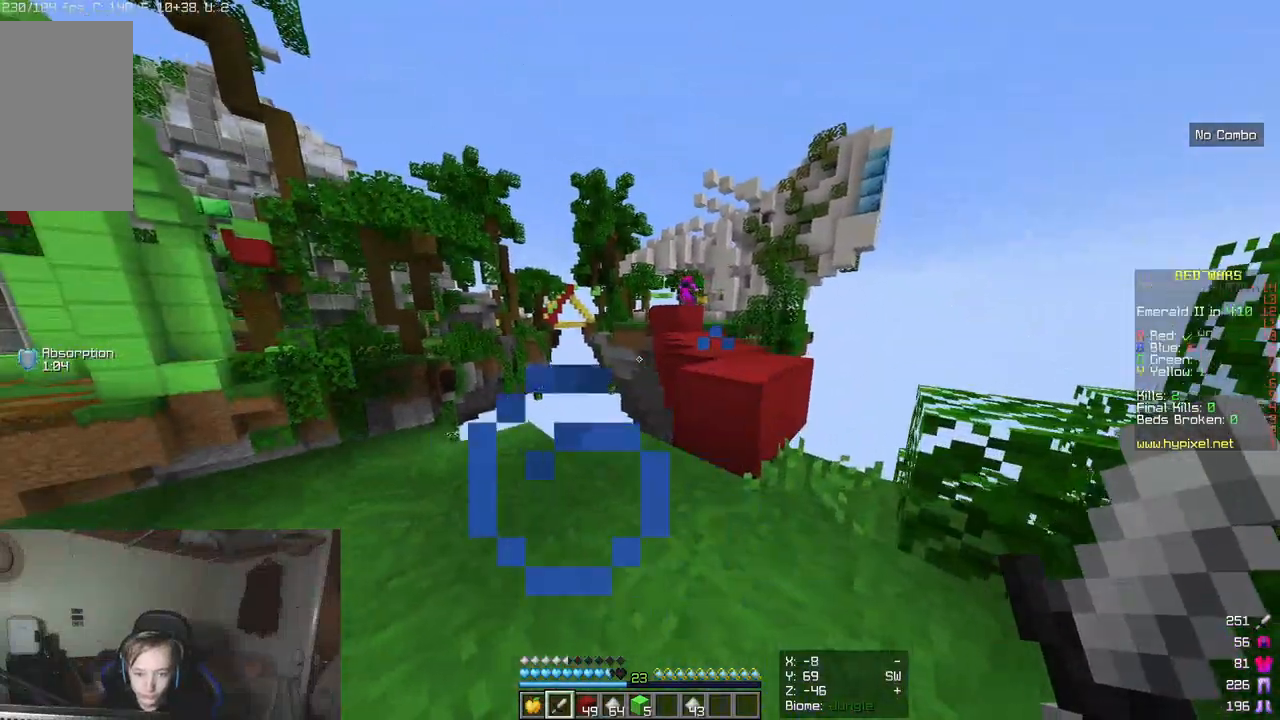
{"keys": [], "mouse": [], "events": [[67, "w", "down"], [100, "d", "up"], [450, "w", "up"]]}
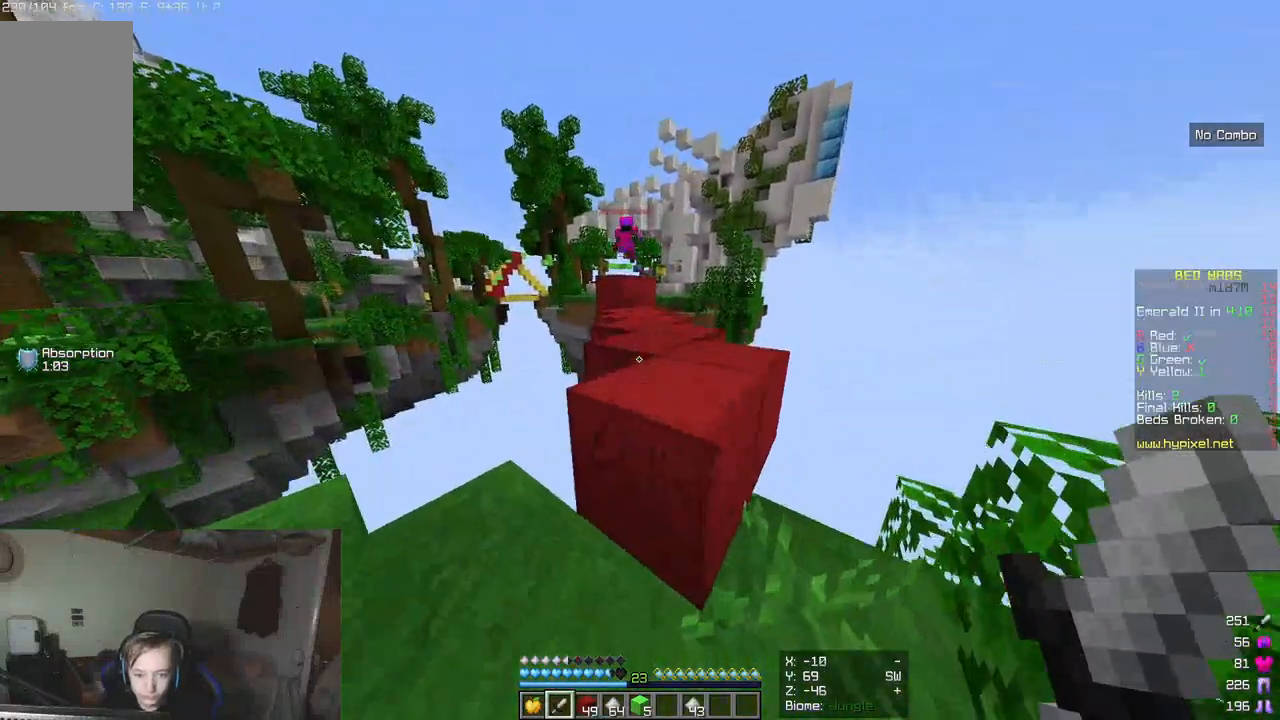
{"keys": [], "mouse": [], "events": [[133, "w", "down"], [200, "w", "up"], [250, "d", "down"], [367, "d", "up"]]}
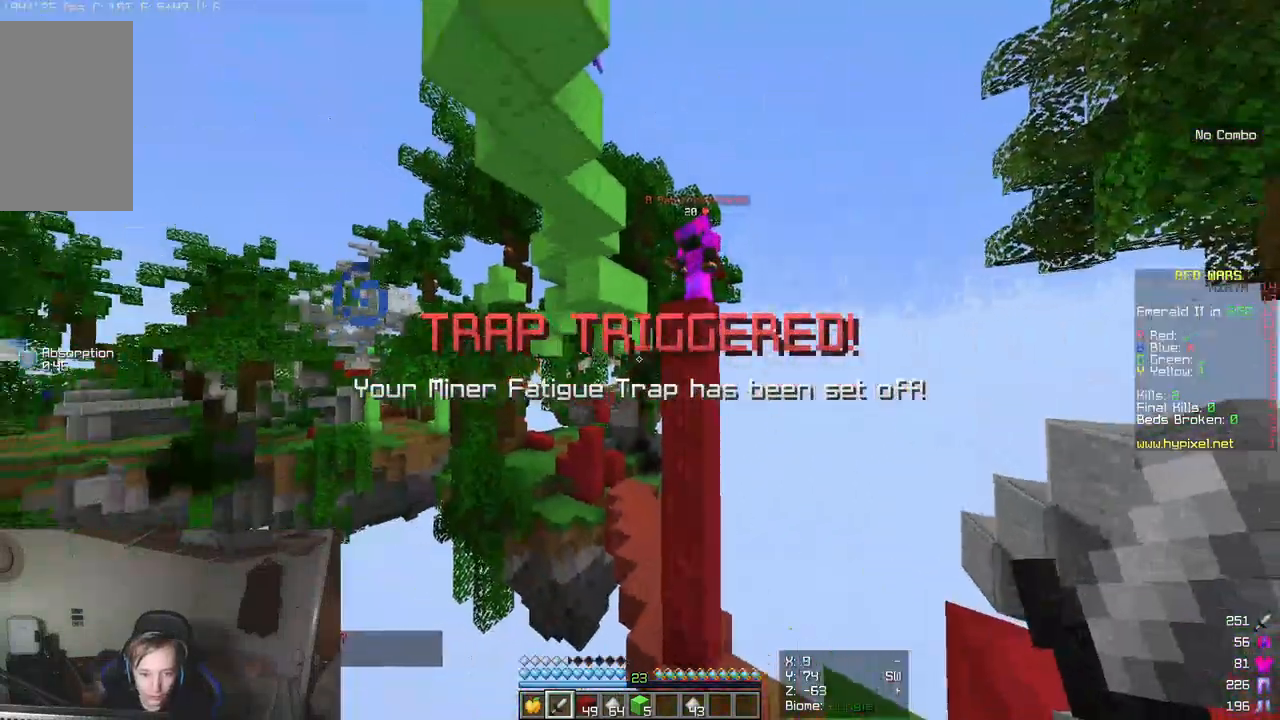
{"keys": ["a", "s"], "mouse": [], "events": [[367, "s", "down"], [433, "a", "down"]]}
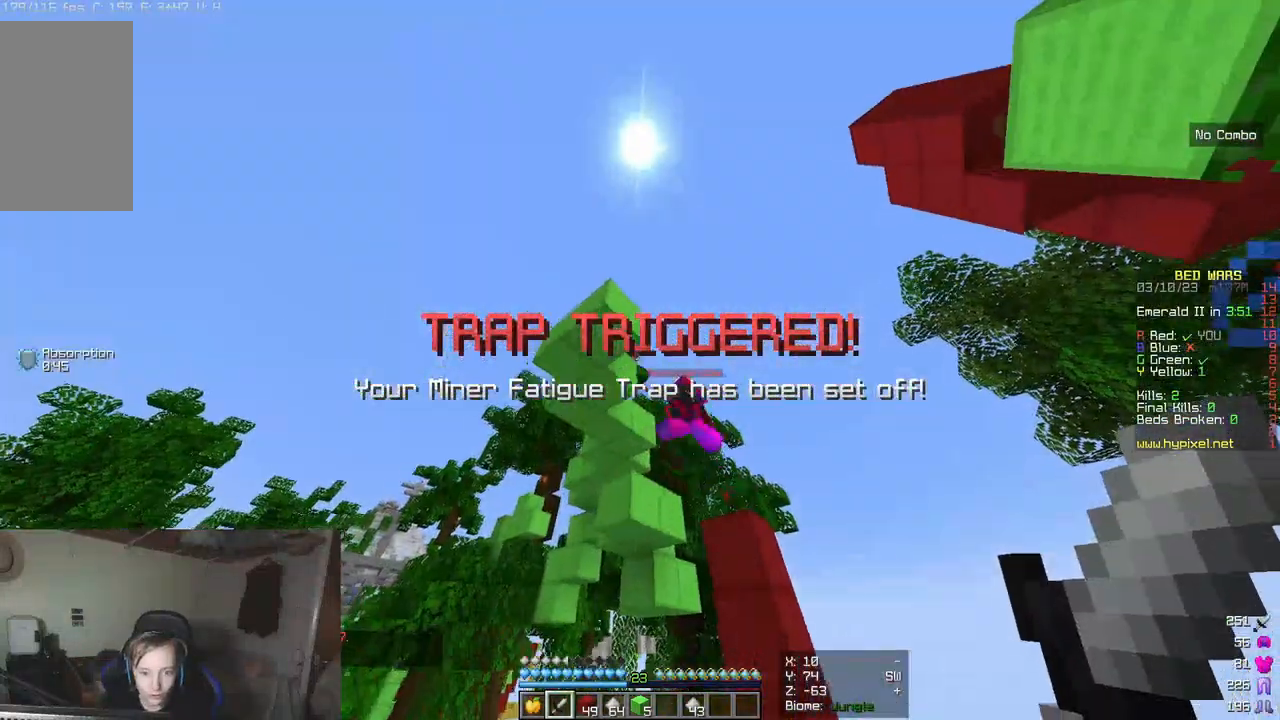
{"keys": [], "mouse": [], "events": [[150, "a", "up"], [183, "d", "down"], [233, "s", "up"], [350, "d", "up"]]}
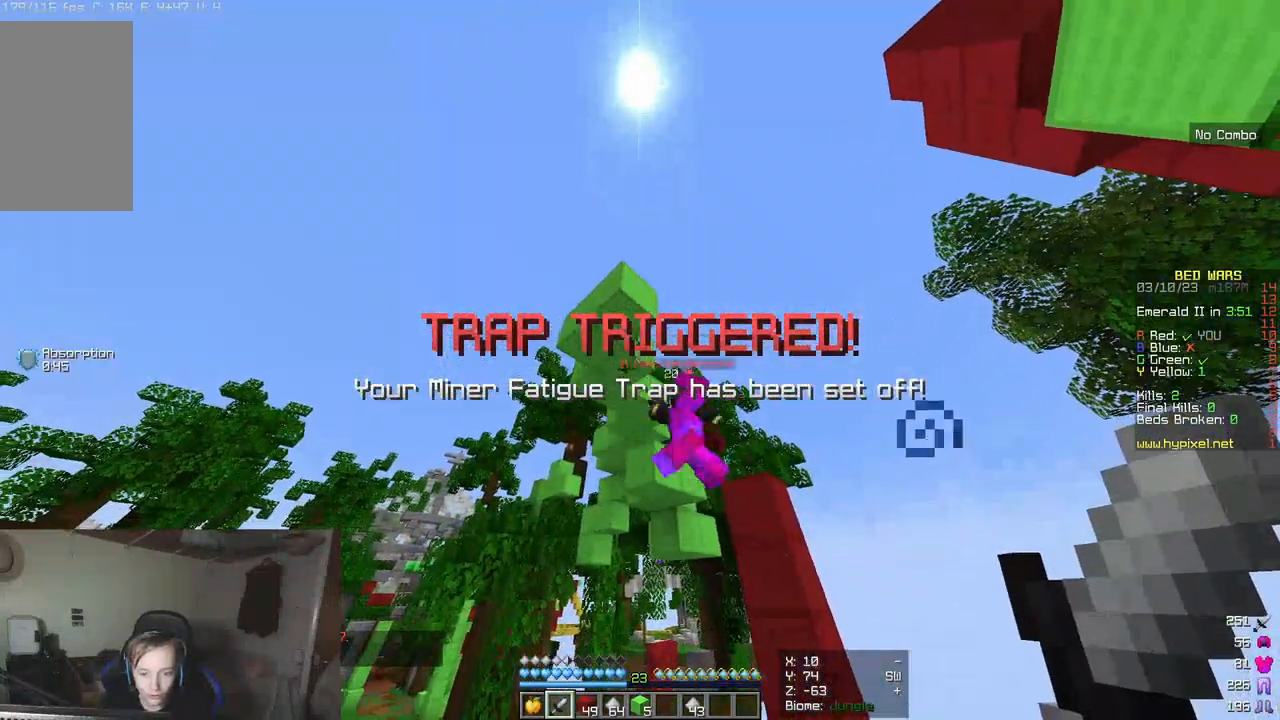
{"keys": [], "mouse": [], "events": [[50, "d", "down"], [317, "d", "up"]]}
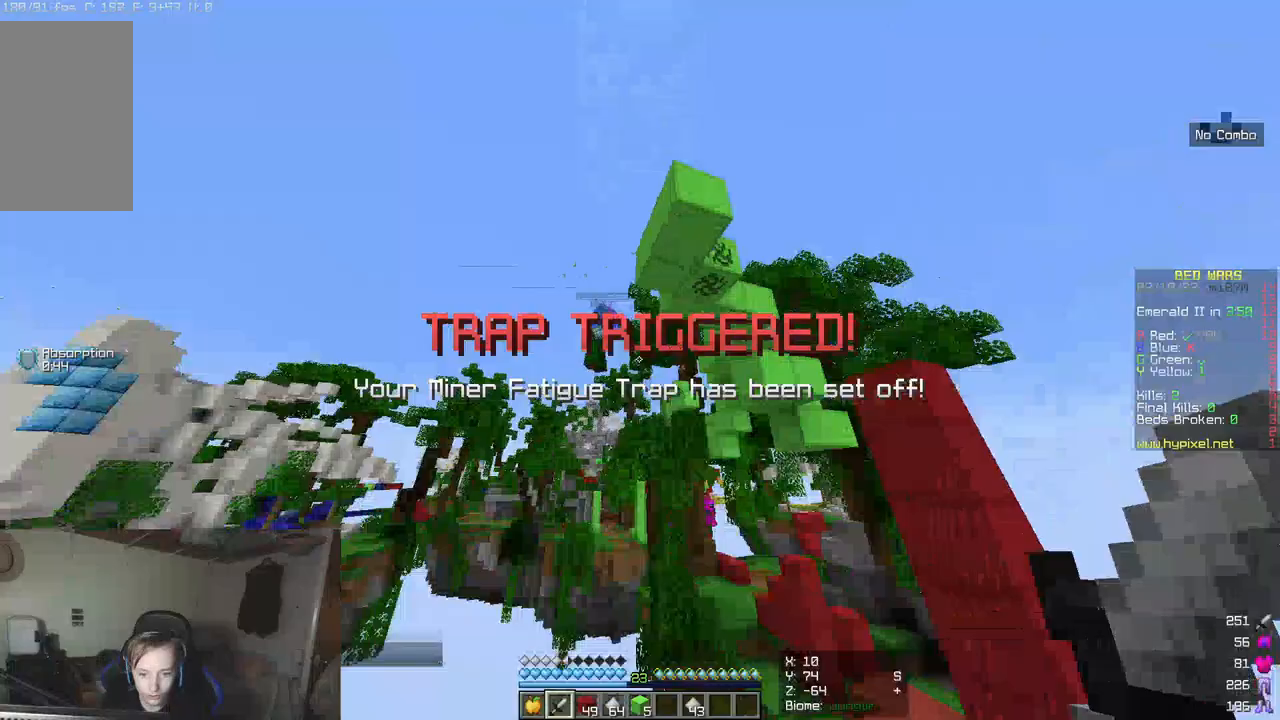
{"keys": ["w"], "mouse": [], "events": [[250, "w", "down"]]}